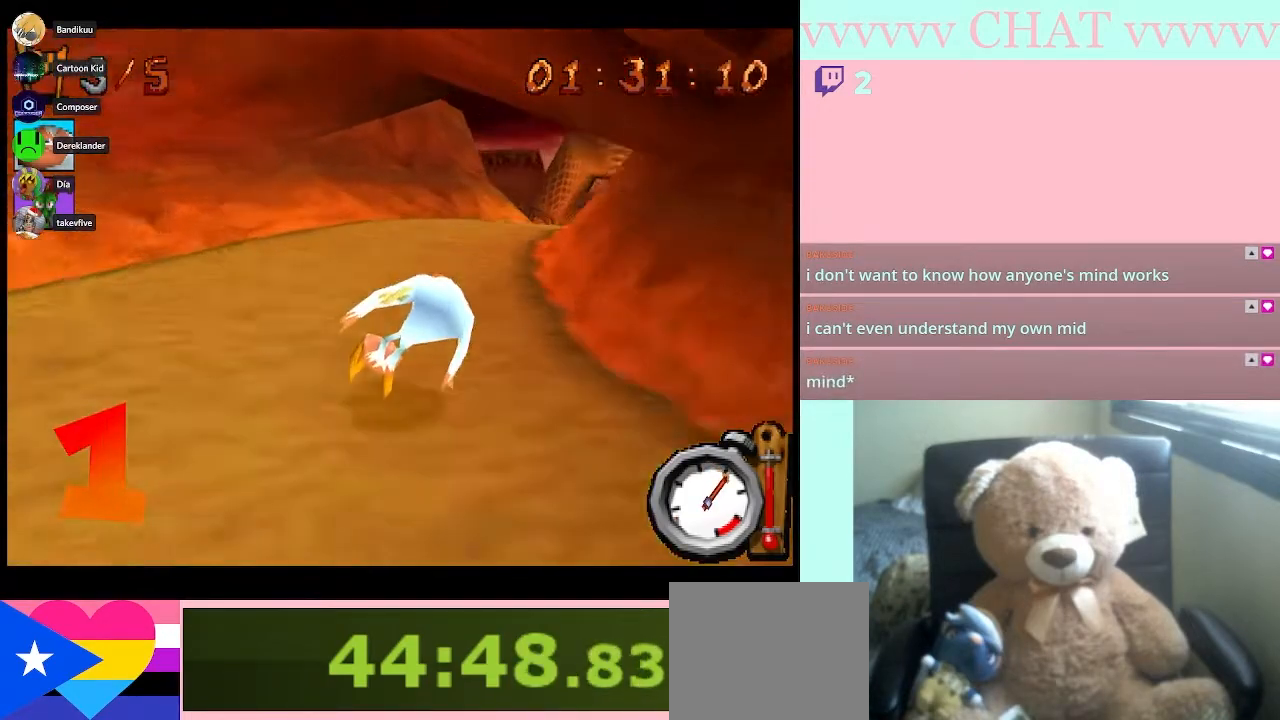
Gameplay with a controller (Nintendo layout); each line is a JSON object with the inputs held at the frame after it. "events" lists button and stick changes between this image and that frame as [ms after this image, input, new state], when the widget could be followed in between. Not read: L3 R3.
{"buttons": ["B"], "left_stick": "right", "right_stick": "center", "events": [[17, "left_stick", "center"], [367, "left_stick", "right"]]}
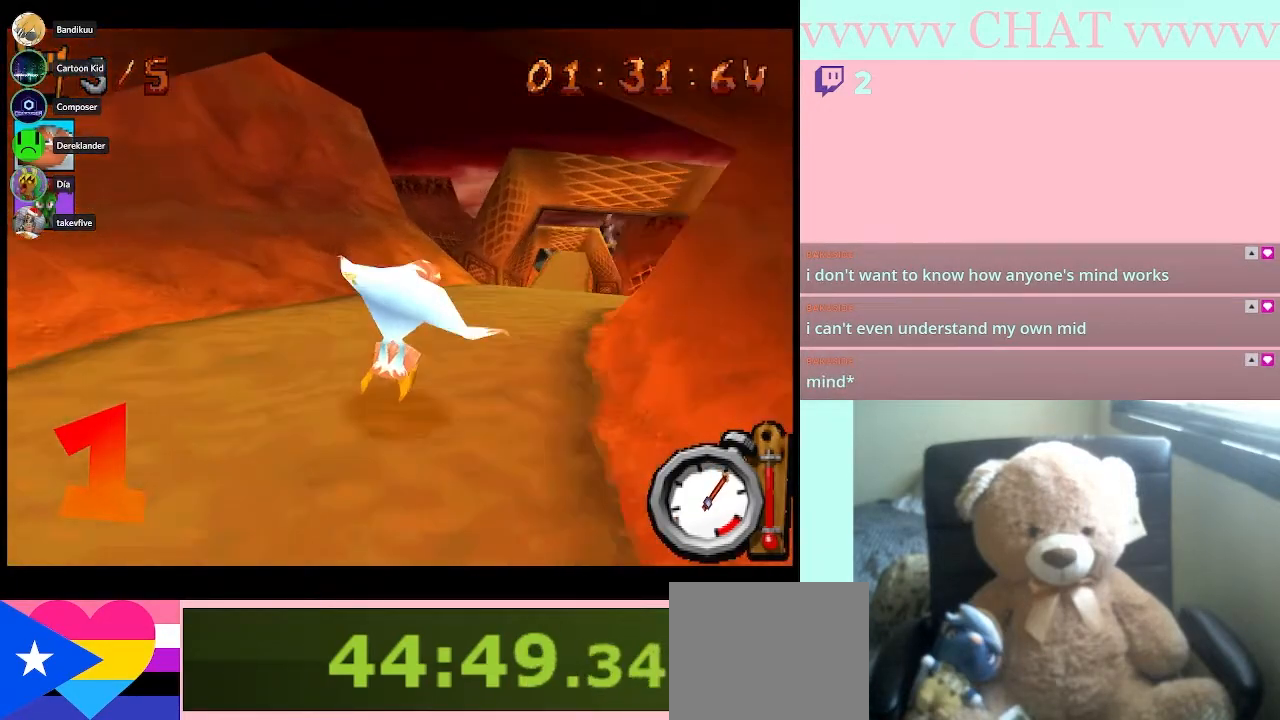
{"buttons": ["B"], "left_stick": "center", "right_stick": "center", "events": [[67, "left_stick", "center"], [183, "left_stick", "right"], [467, "left_stick", "center"]]}
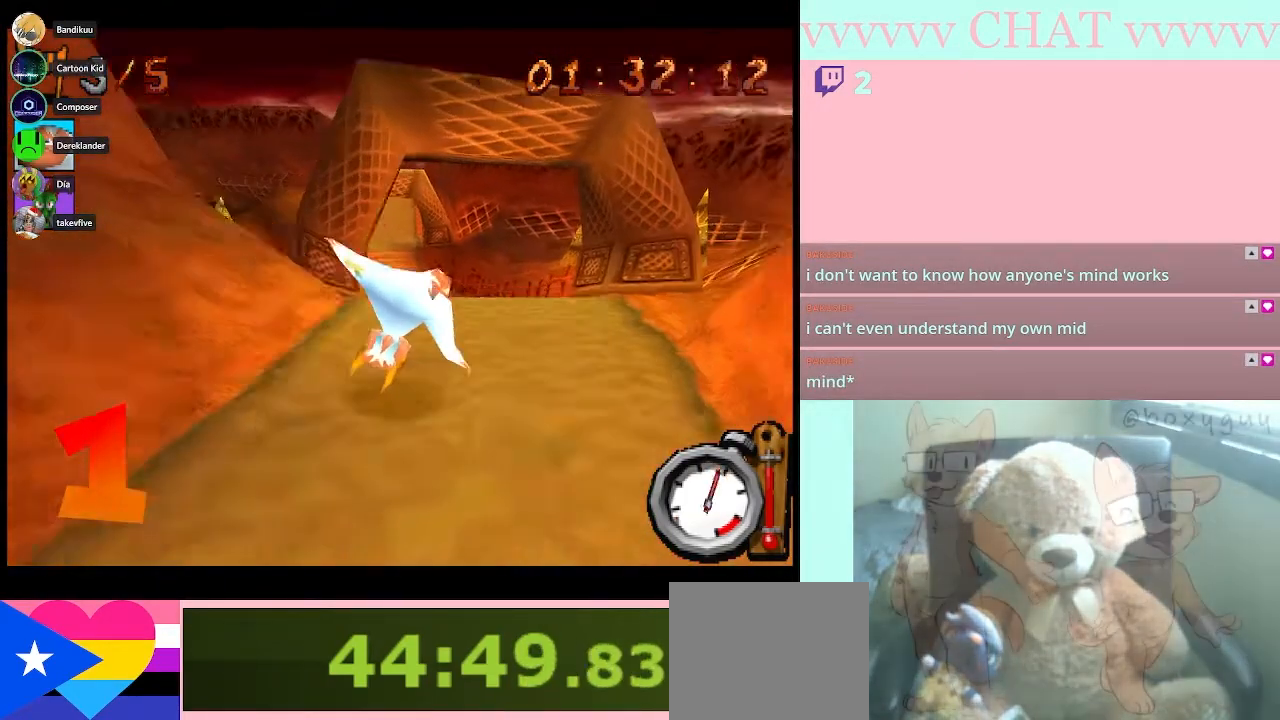
{"buttons": ["B"], "left_stick": "center", "right_stick": "center", "events": [[183, "left_stick", "left"], [500, "left_stick", "center"]]}
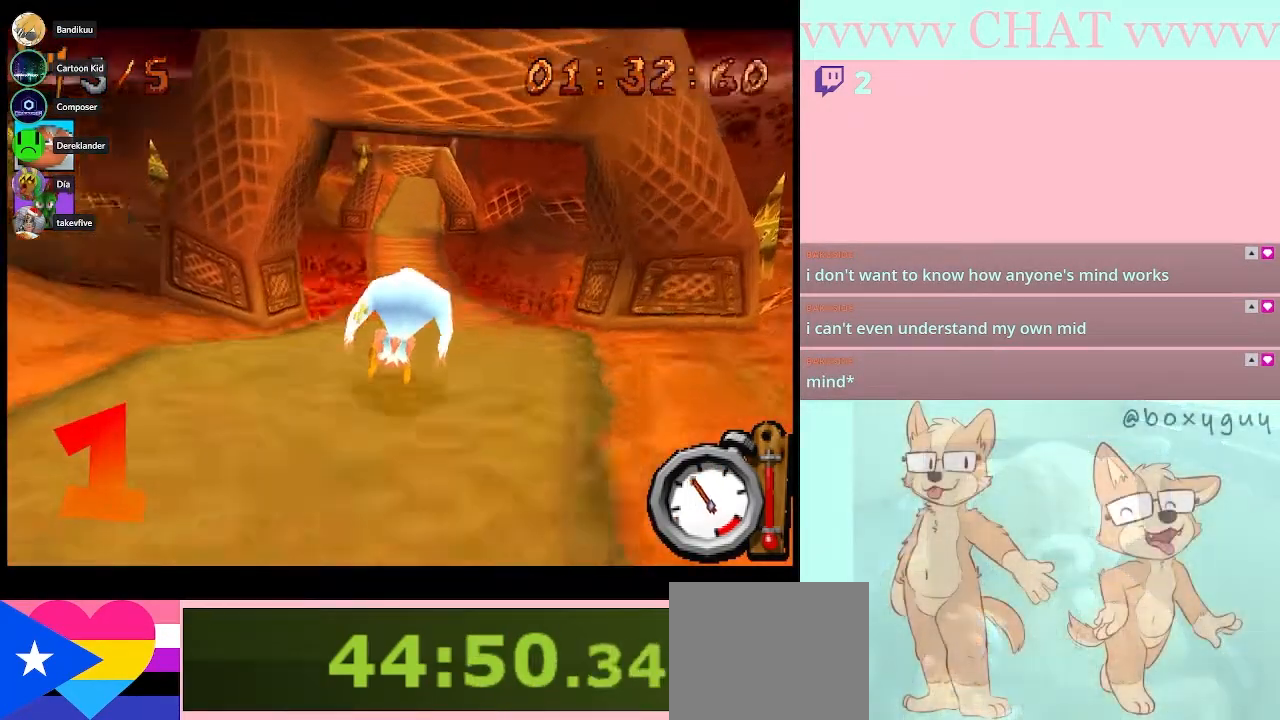
{"buttons": ["B"], "left_stick": "center", "right_stick": "center", "events": [[150, "left_stick", "right"], [283, "left_stick", "center"]]}
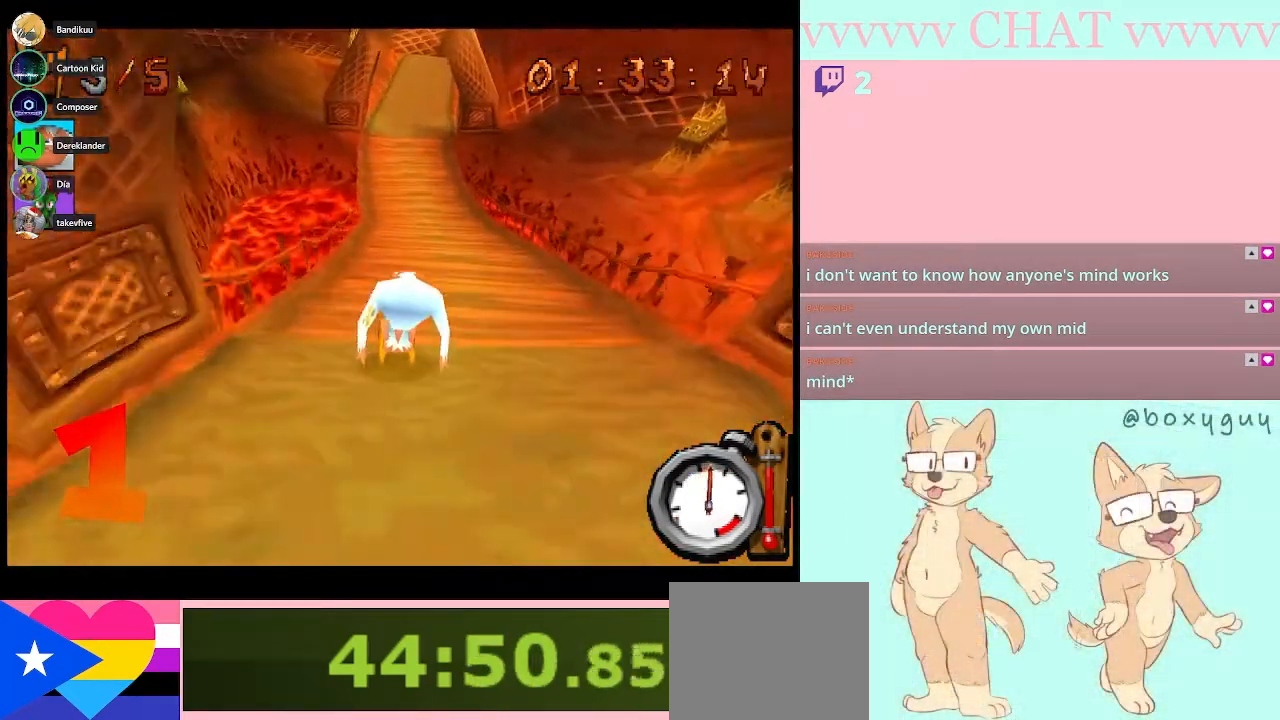
{"buttons": ["B"], "left_stick": "center", "right_stick": "center", "events": []}
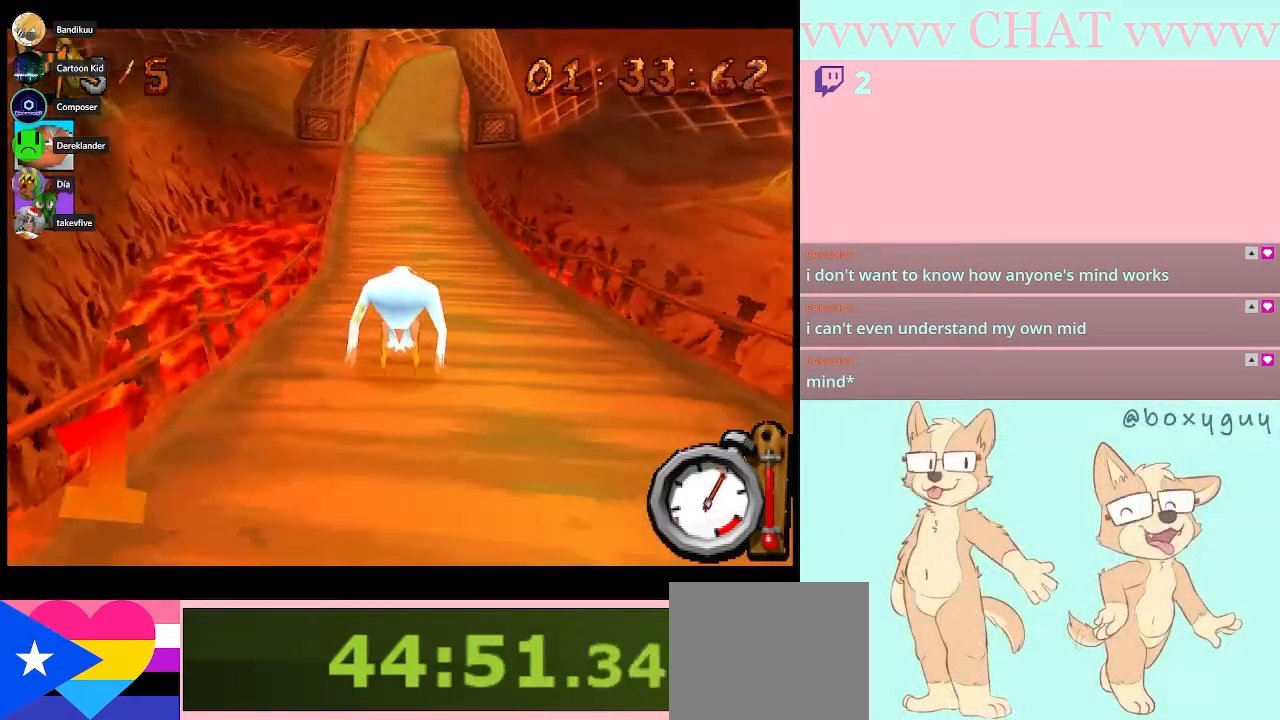
{"buttons": ["B"], "left_stick": "center", "right_stick": "center", "events": []}
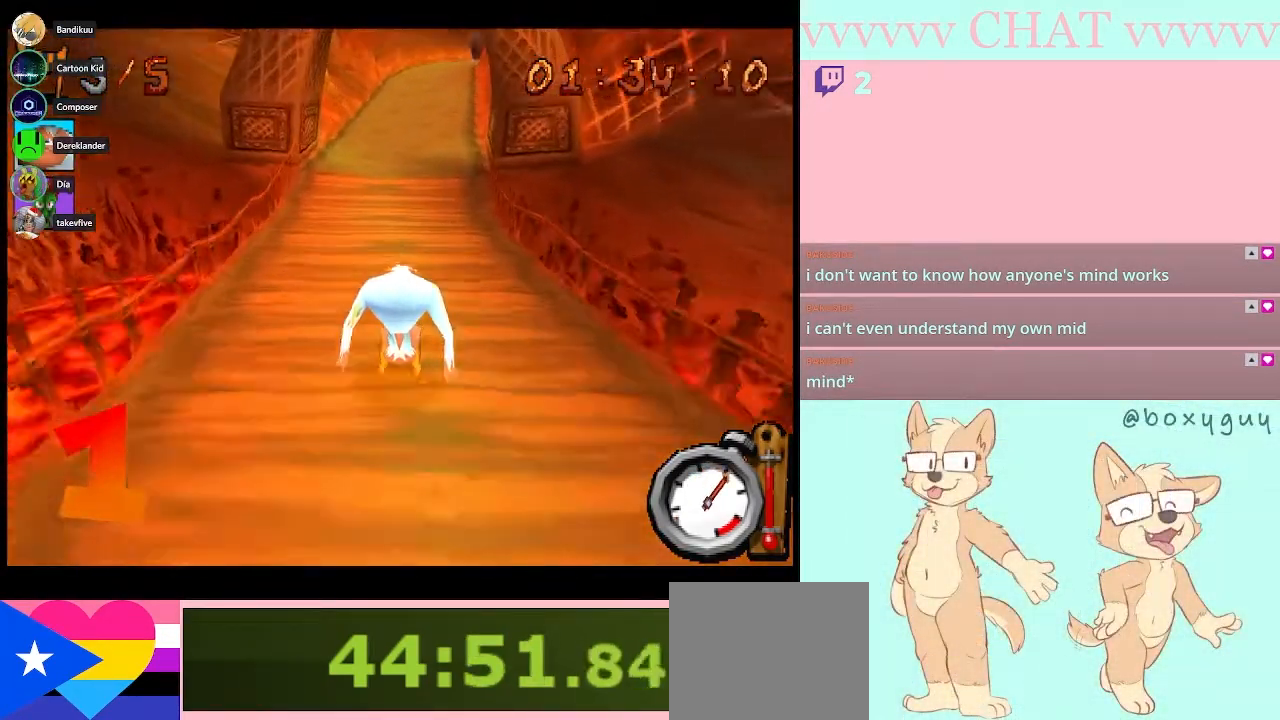
{"buttons": ["B"], "left_stick": "center", "right_stick": "center", "events": []}
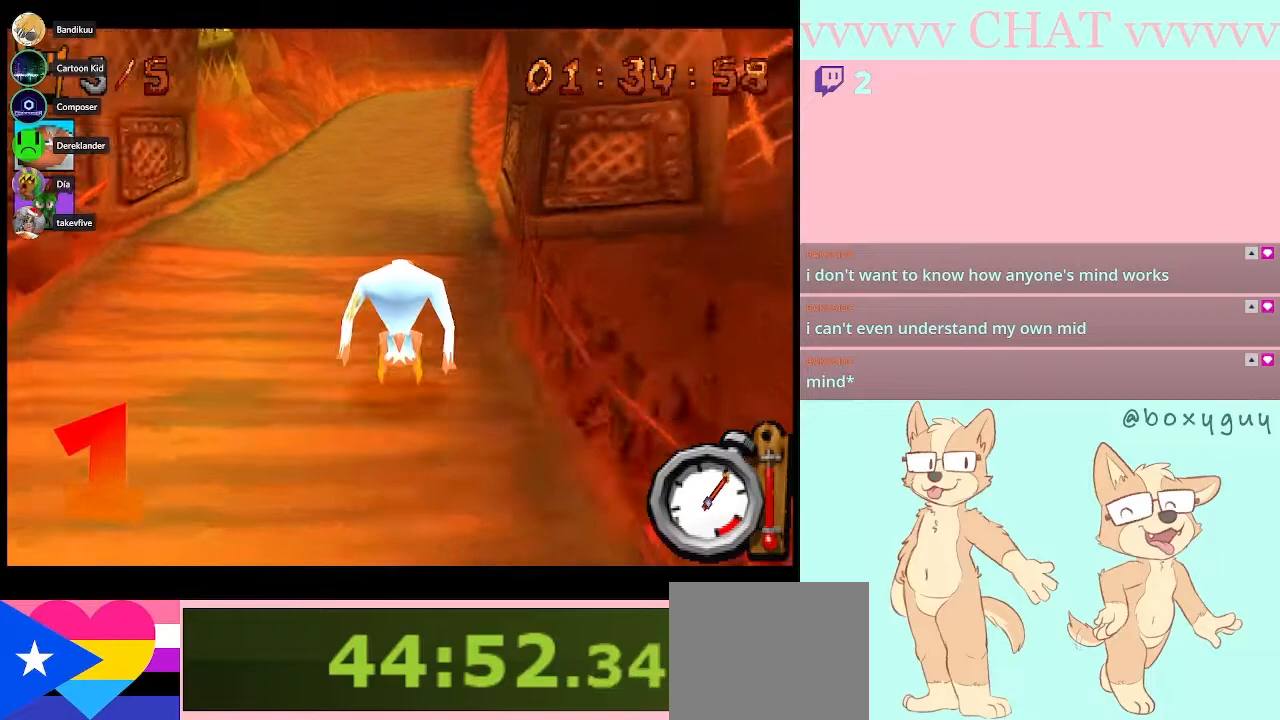
{"buttons": ["B"], "left_stick": "center", "right_stick": "center", "events": []}
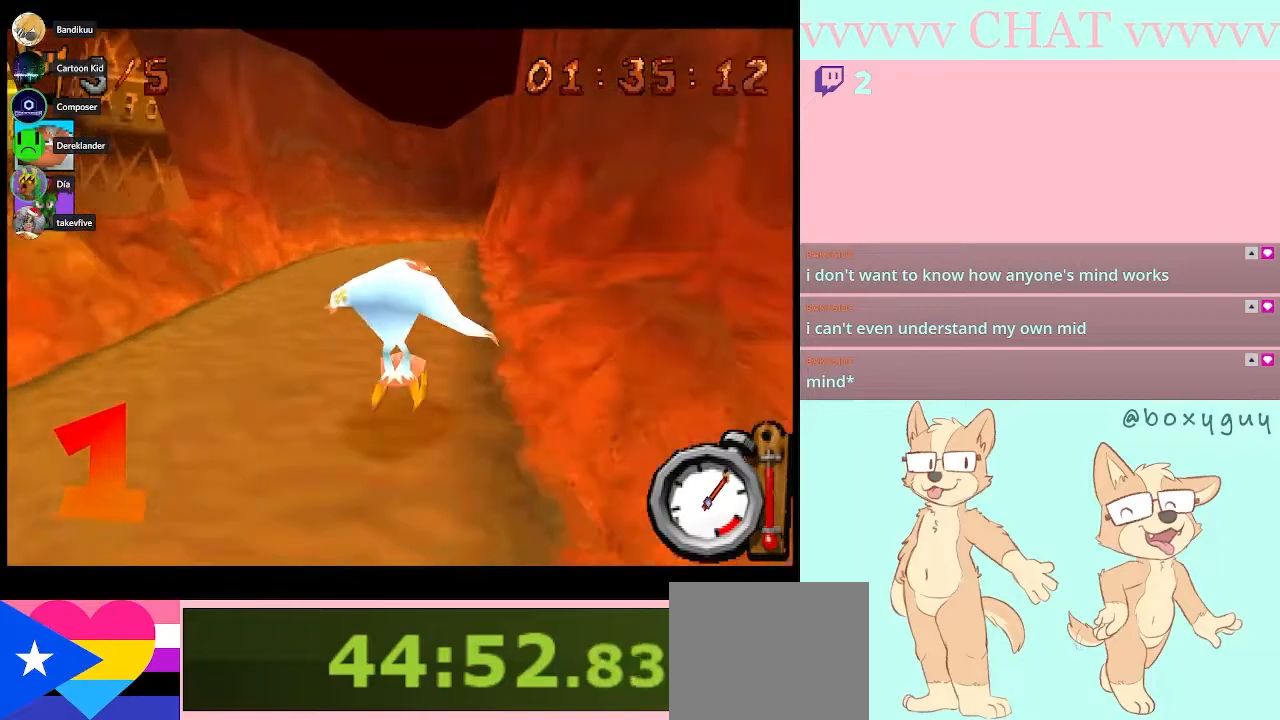
{"buttons": ["B"], "left_stick": "right", "right_stick": "center", "events": [[283, "left_stick", "right"]]}
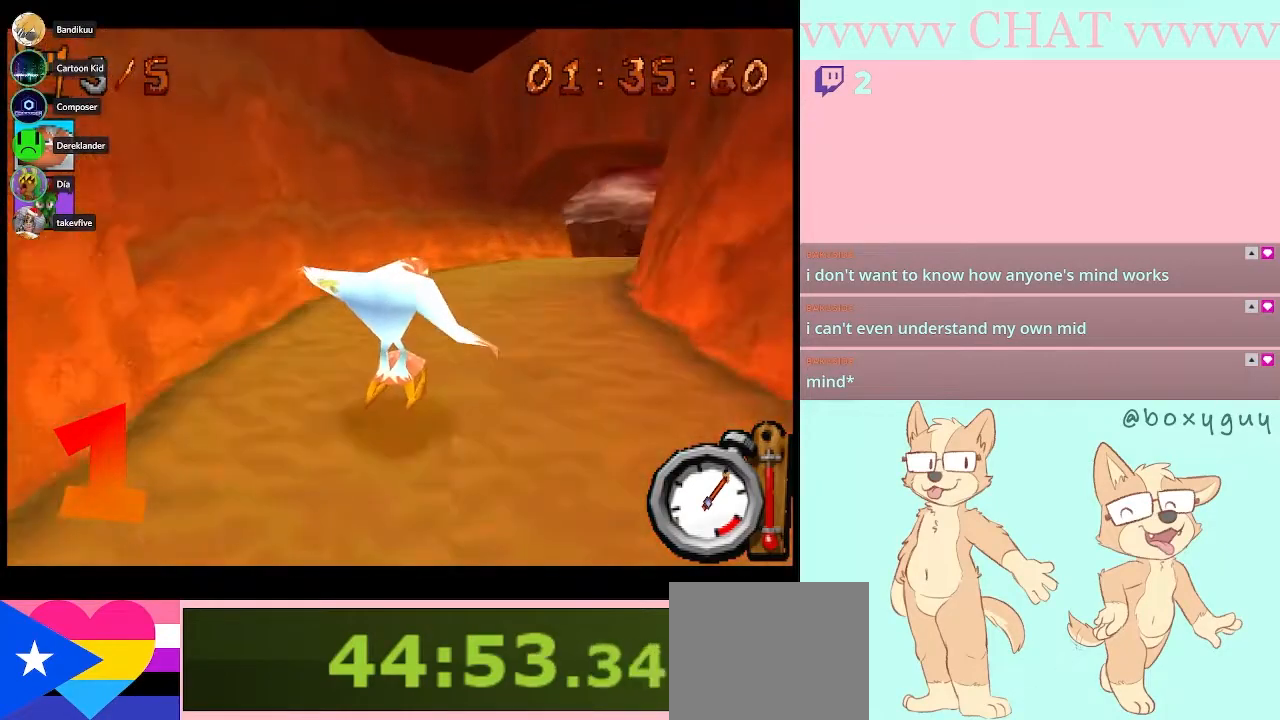
{"buttons": ["B"], "left_stick": "right", "right_stick": "center", "events": [[183, "B", "up"], [283, "B", "down"]]}
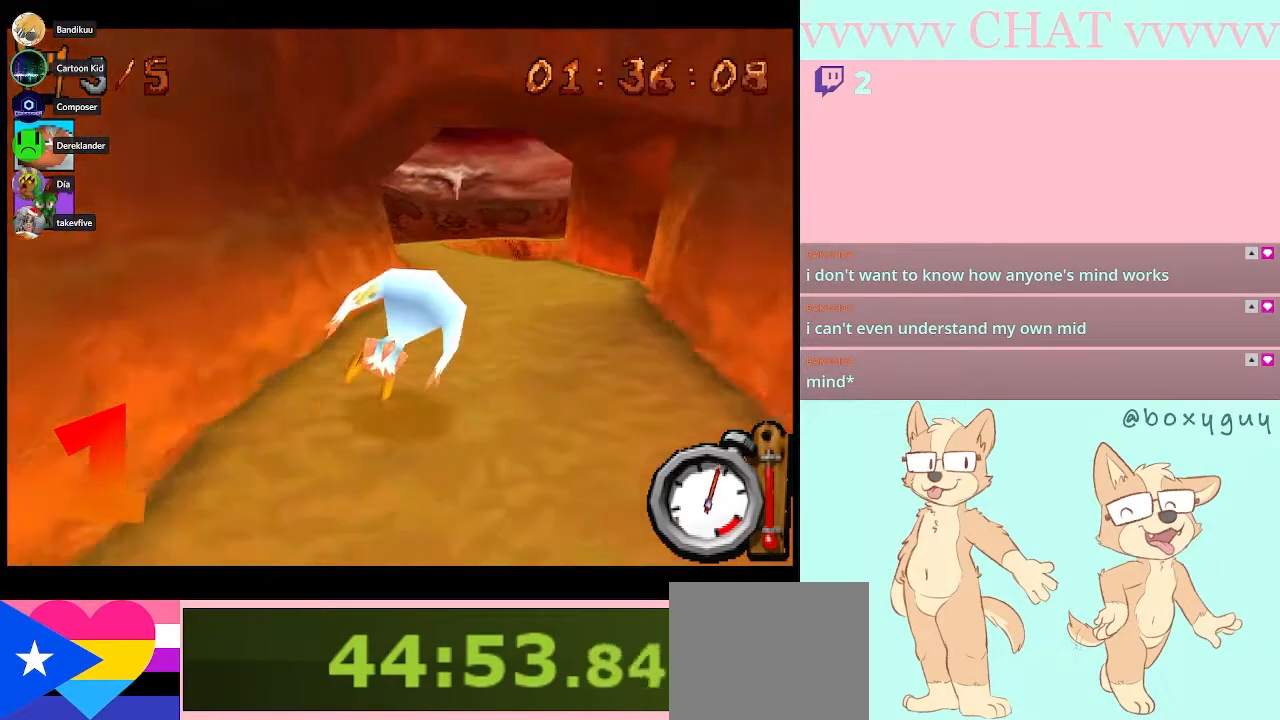
{"buttons": ["B"], "left_stick": "left", "right_stick": "center", "events": [[117, "left_stick", "center"], [183, "left_stick", "left"]]}
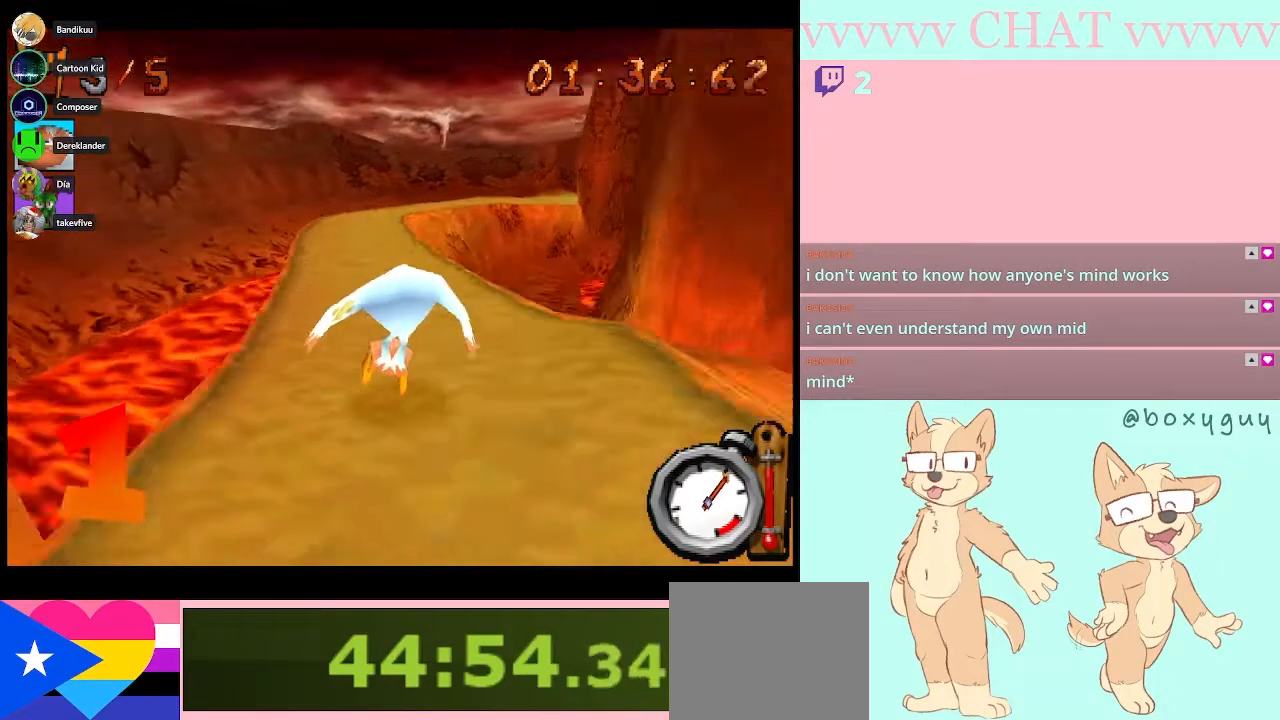
{"buttons": ["B"], "left_stick": "center", "right_stick": "center", "events": [[150, "left_stick", "center"], [283, "left_stick", "right"], [417, "left_stick", "center"]]}
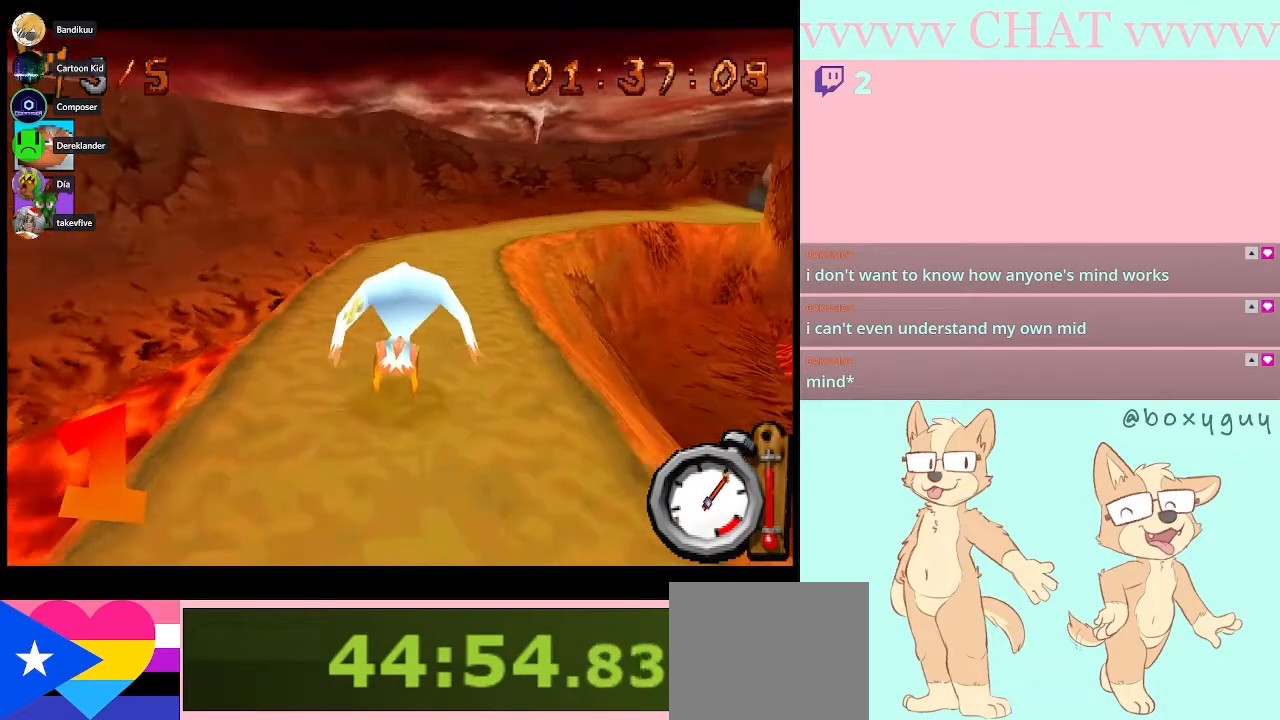
{"buttons": ["B"], "left_stick": "right", "right_stick": "center", "events": [[83, "left_stick", "right"], [250, "left_stick", "center"], [400, "left_stick", "right"]]}
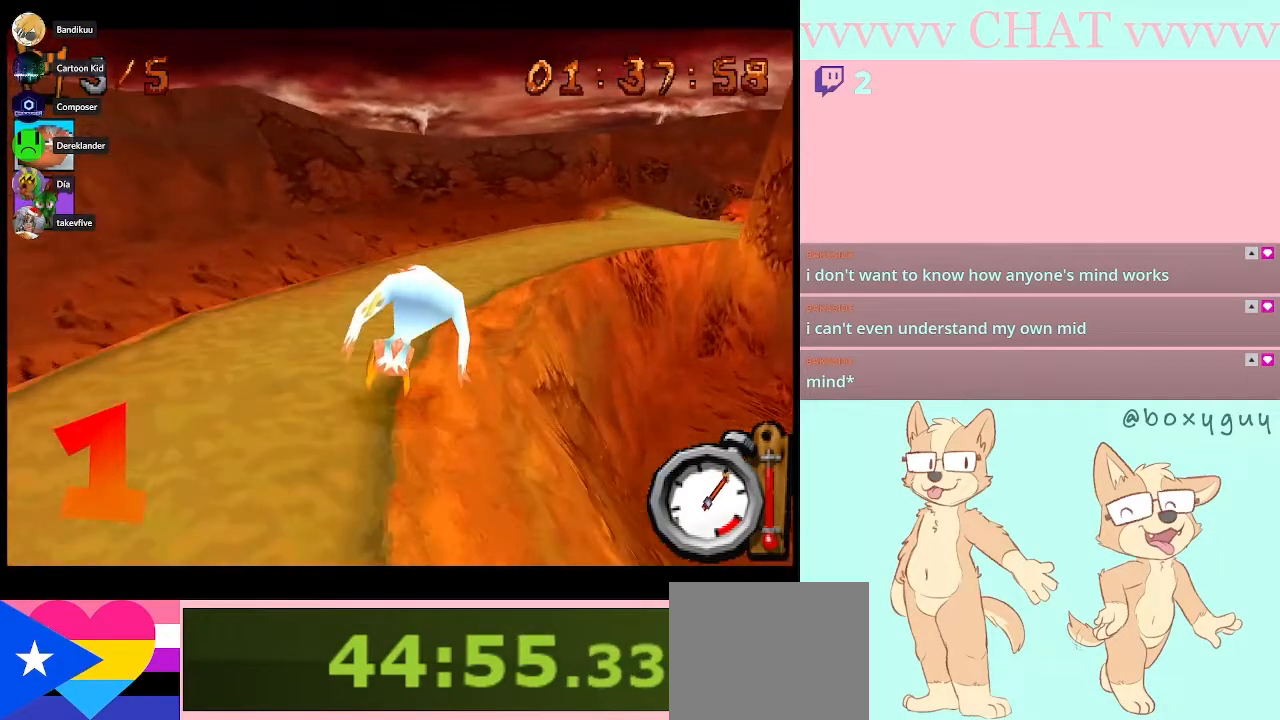
{"buttons": ["B"], "left_stick": "right", "right_stick": "center", "events": [[33, "left_stick", "center"], [183, "left_stick", "right"], [283, "B", "up"], [333, "left_stick", "center"], [433, "B", "down"], [433, "left_stick", "right"]]}
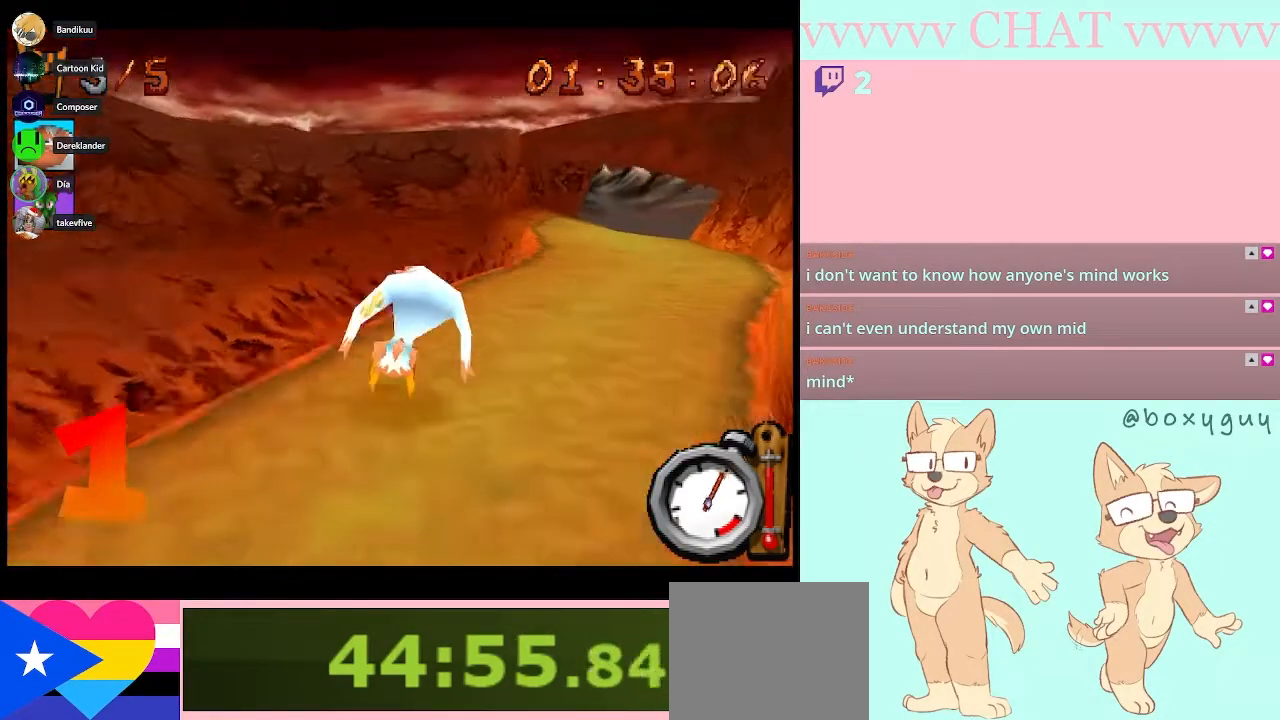
{"buttons": ["B"], "left_stick": "center", "right_stick": "center", "events": [[17, "B", "up"], [433, "B", "down"], [500, "left_stick", "center"]]}
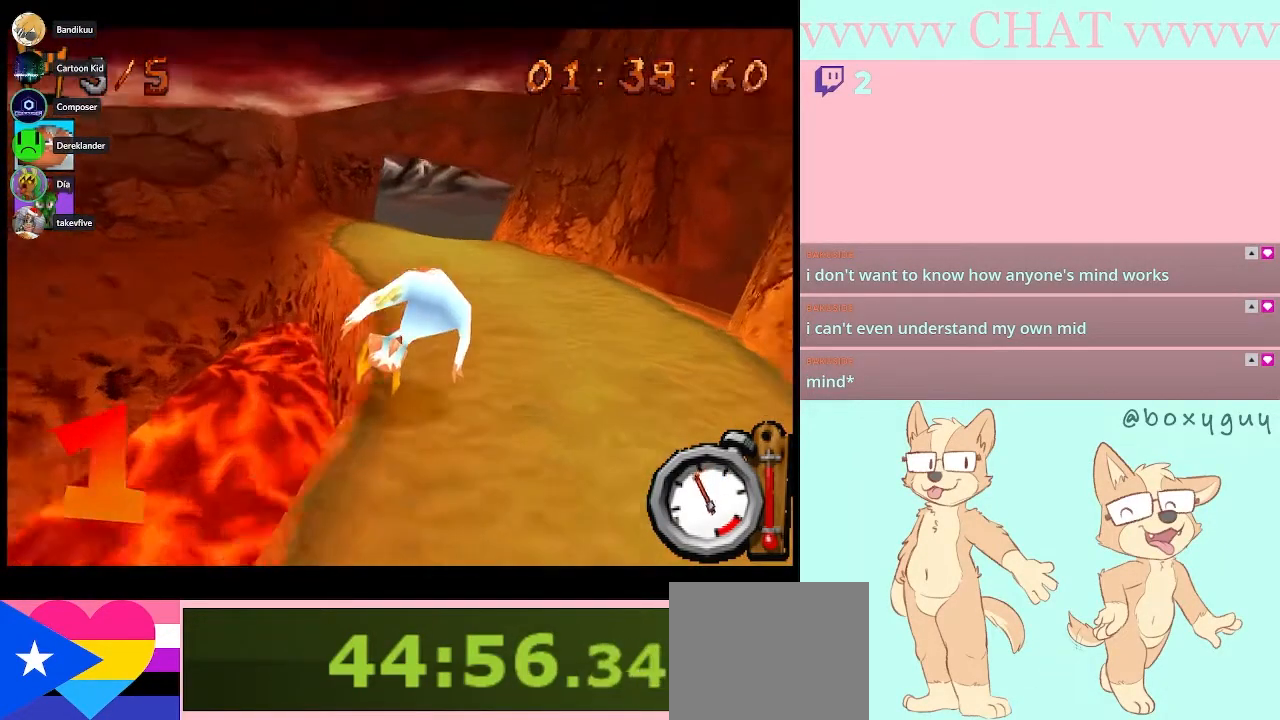
{"buttons": ["B"], "left_stick": "left", "right_stick": "center", "events": [[400, "left_stick", "left"]]}
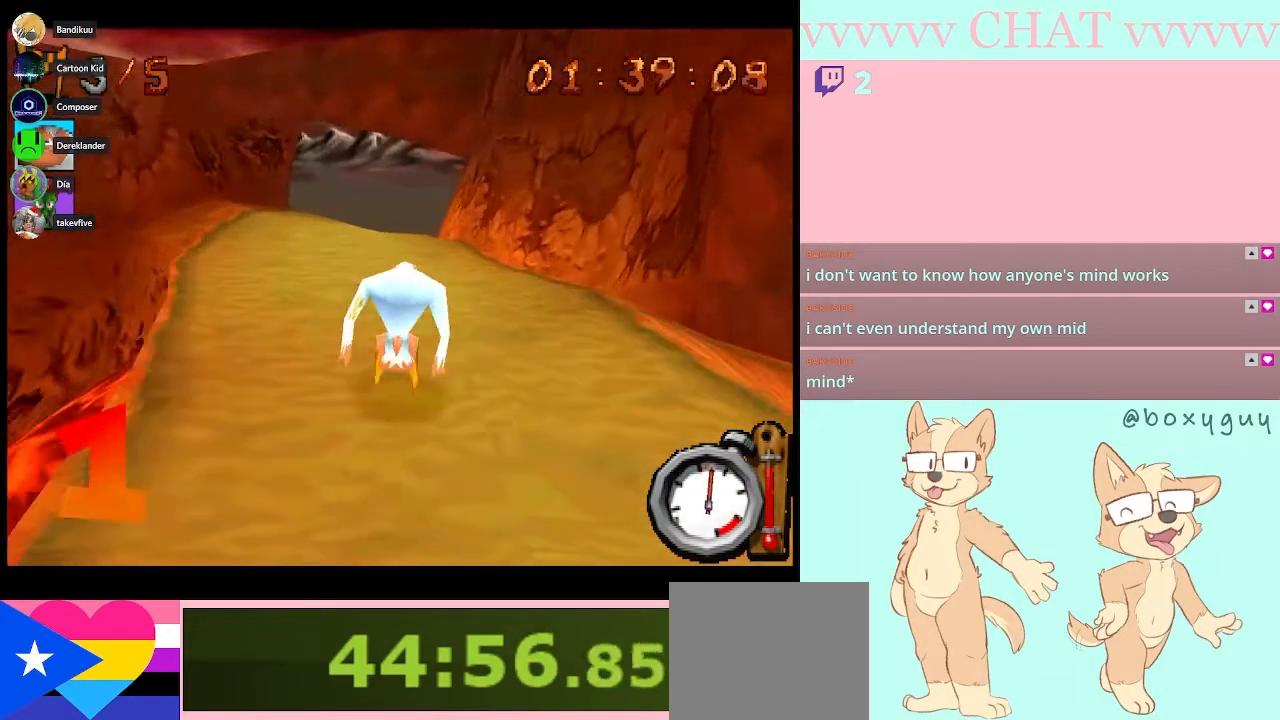
{"buttons": ["B"], "left_stick": "center", "right_stick": "center", "events": [[50, "left_stick", "center"]]}
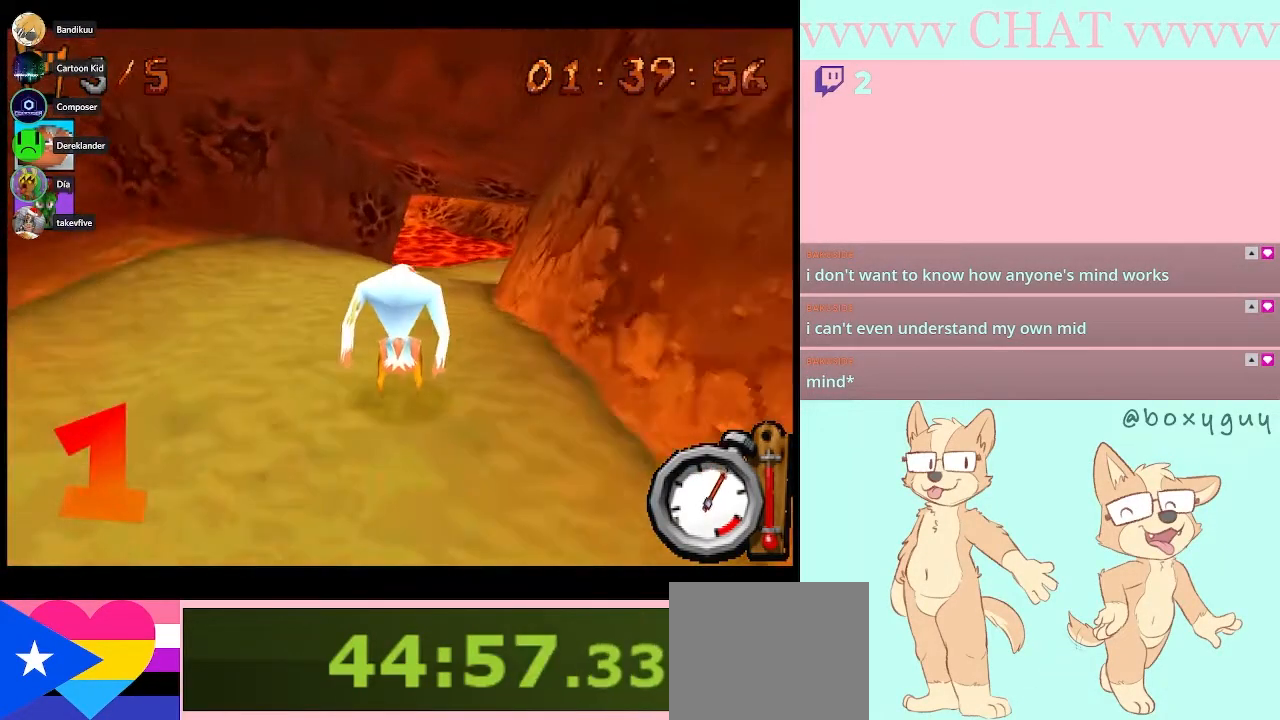
{"buttons": ["B"], "left_stick": "right", "right_stick": "center", "events": [[250, "left_stick", "right"]]}
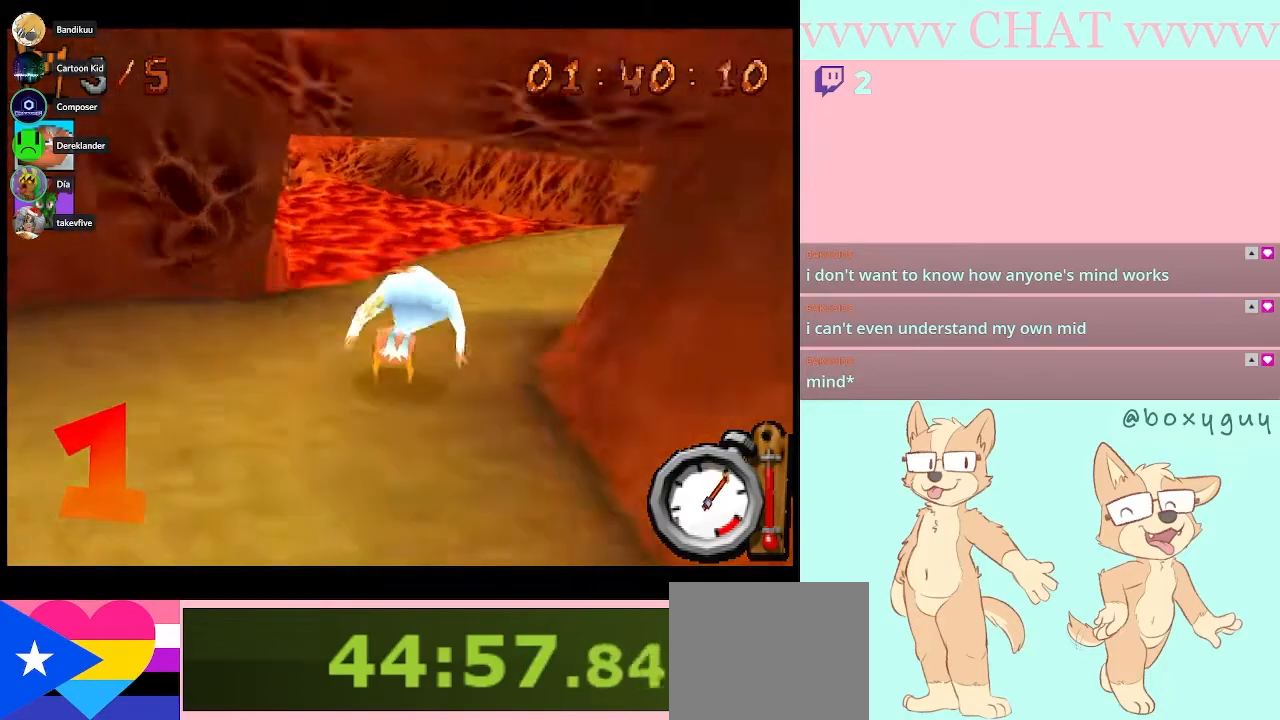
{"buttons": [], "left_stick": "right", "right_stick": "center", "events": [[217, "B", "up"]]}
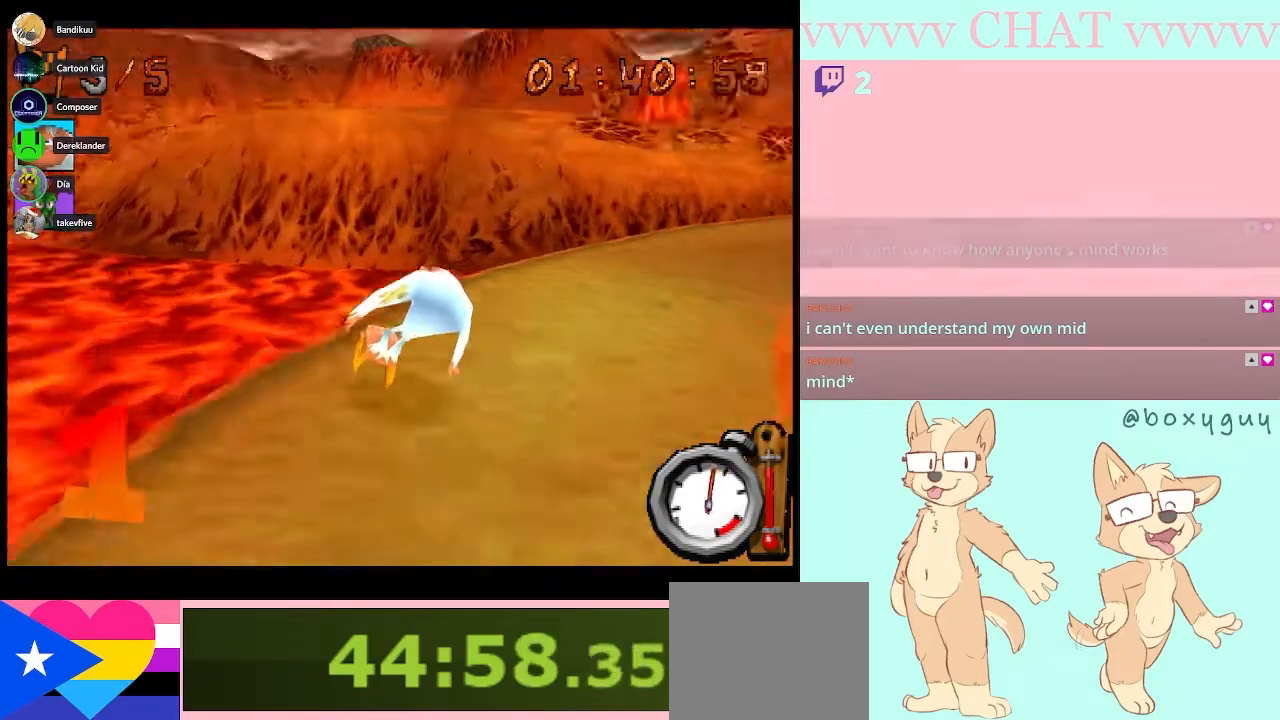
{"buttons": [], "left_stick": "right", "right_stick": "center", "events": [[117, "B", "down"], [217, "B", "up"]]}
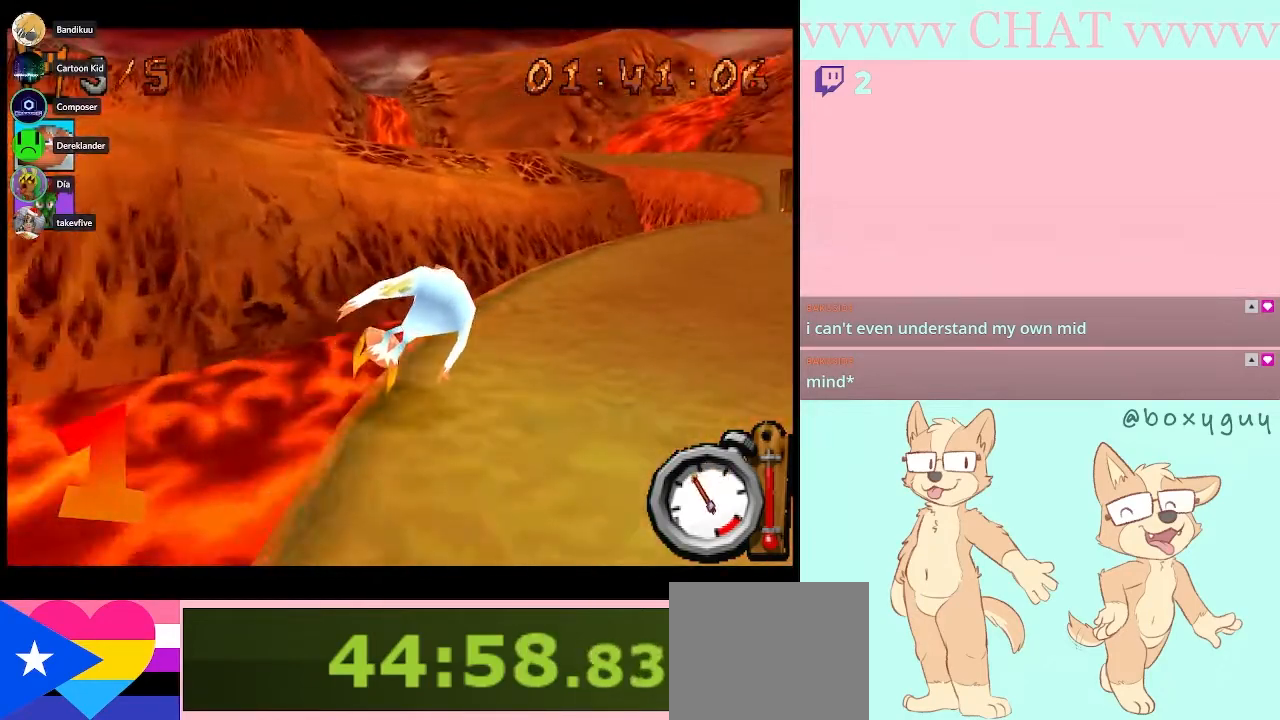
{"buttons": ["B"], "left_stick": "down-right", "right_stick": "center"}
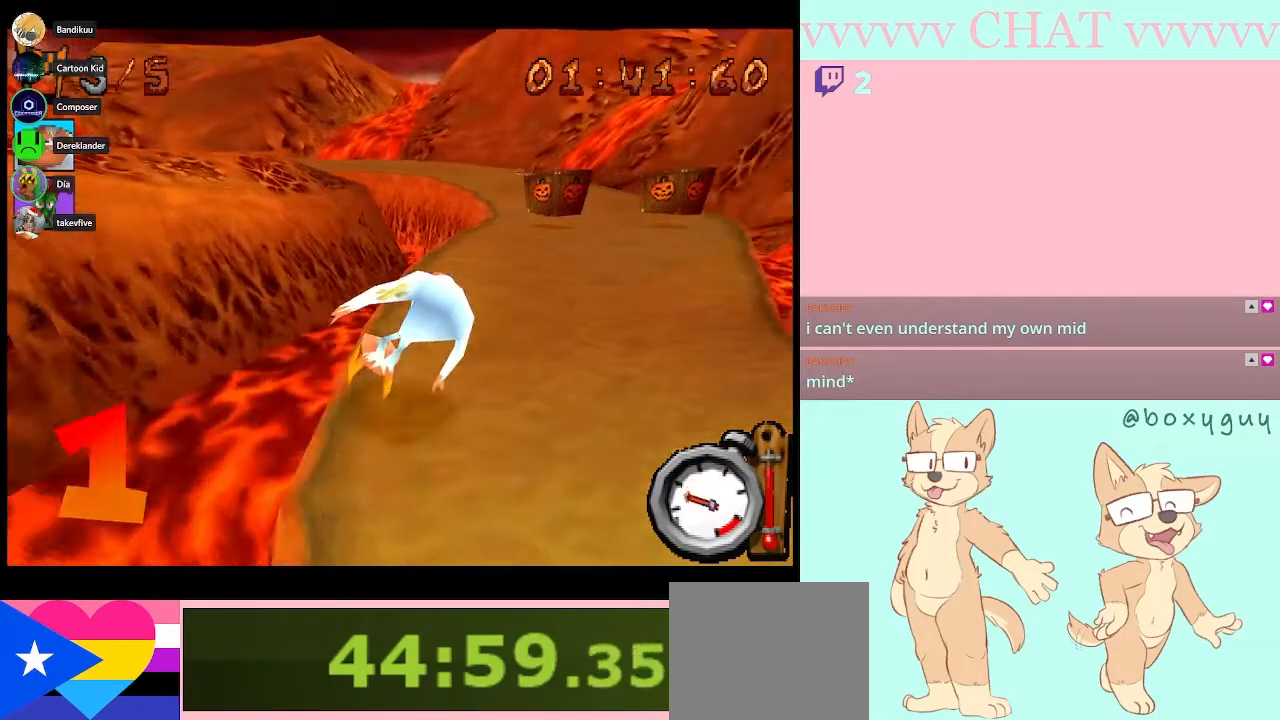
{"buttons": ["B"], "left_stick": "center", "right_stick": "center"}
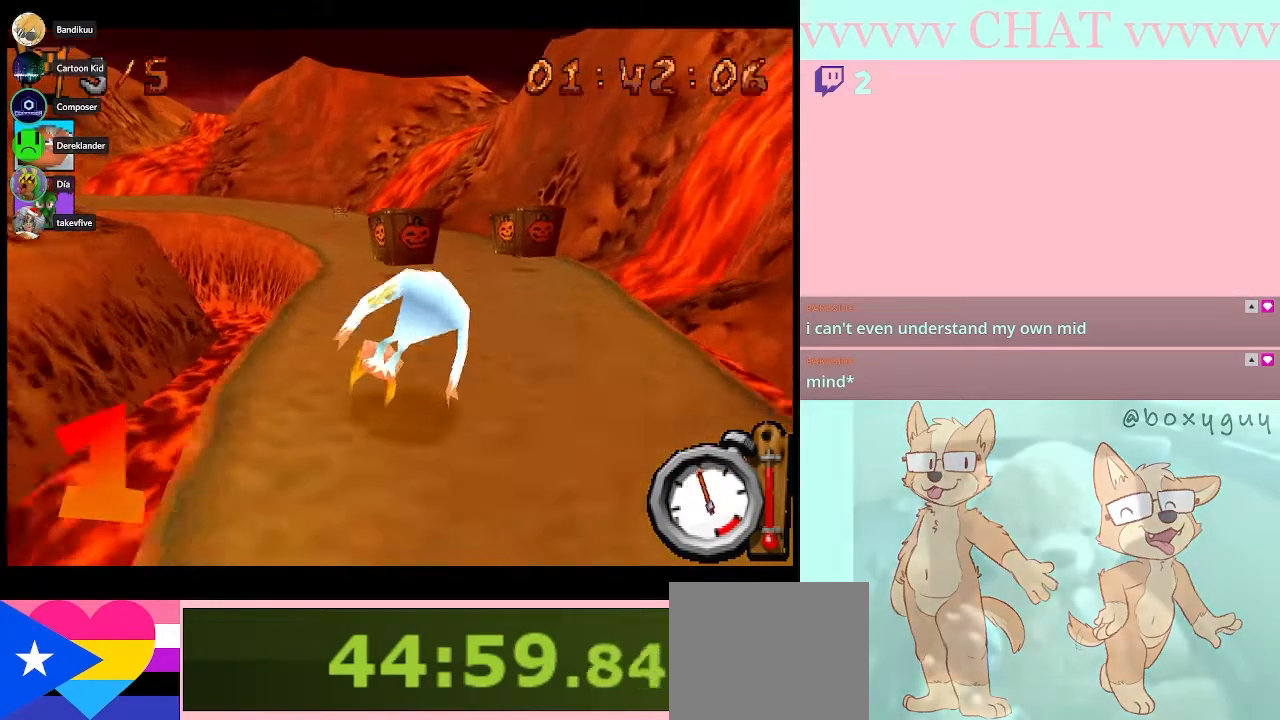
{"buttons": ["B"], "left_stick": "left", "right_stick": "center", "events": [[433, "left_stick", "left"]]}
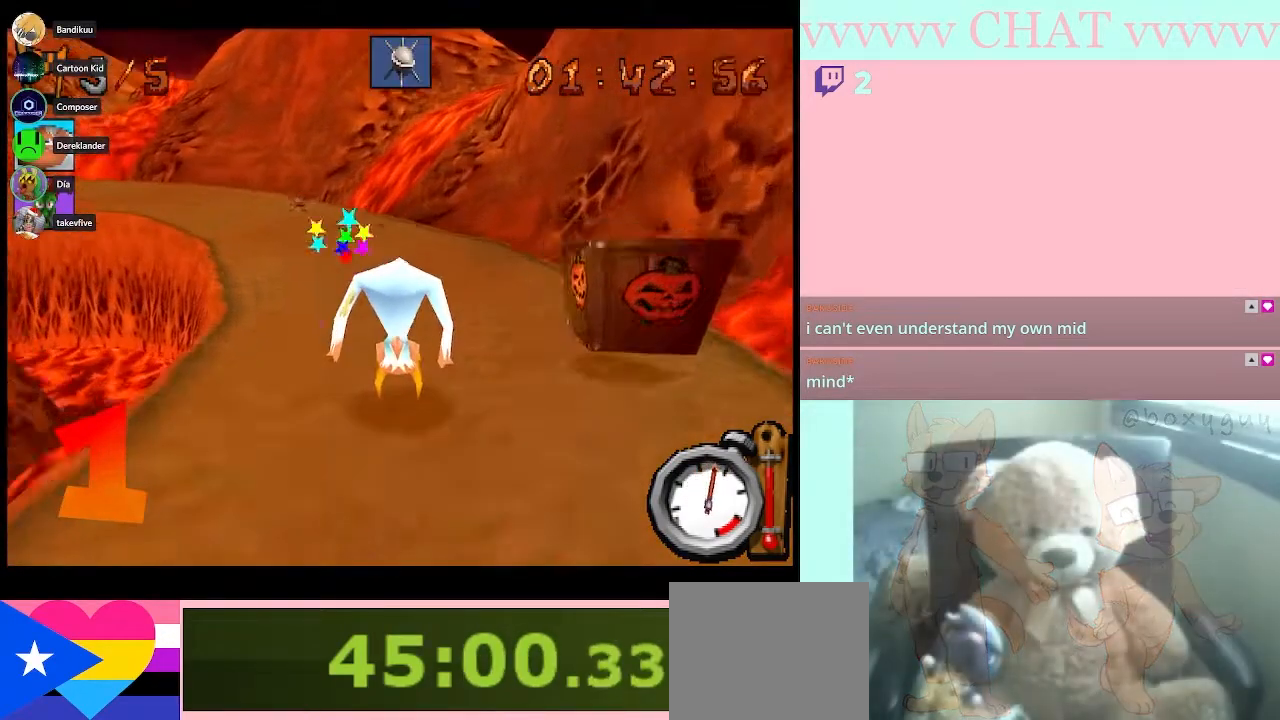
{"buttons": [], "left_stick": "left", "right_stick": "center", "events": [[217, "B", "up"]]}
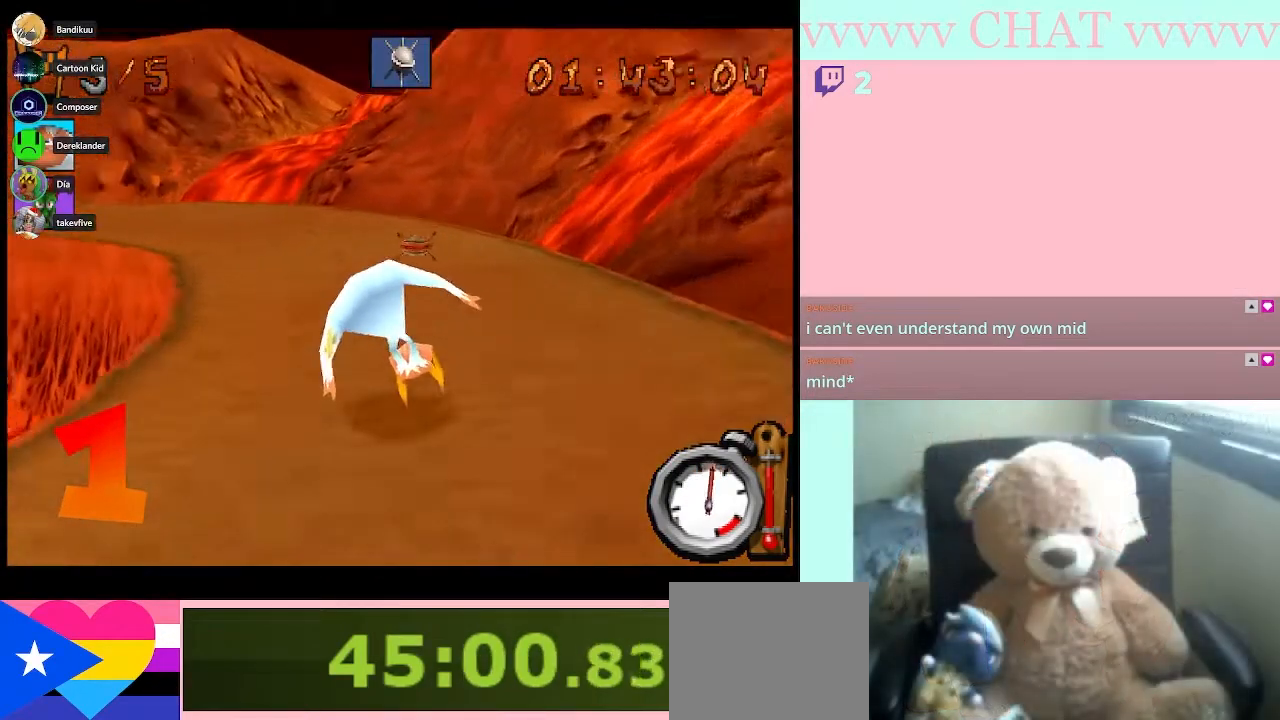
{"buttons": [], "left_stick": "left", "right_stick": "center", "events": [[17, "left_stick", "center"], [83, "B", "down"], [117, "left_stick", "left"], [183, "B", "up"], [267, "A", "down"], [333, "A", "up"]]}
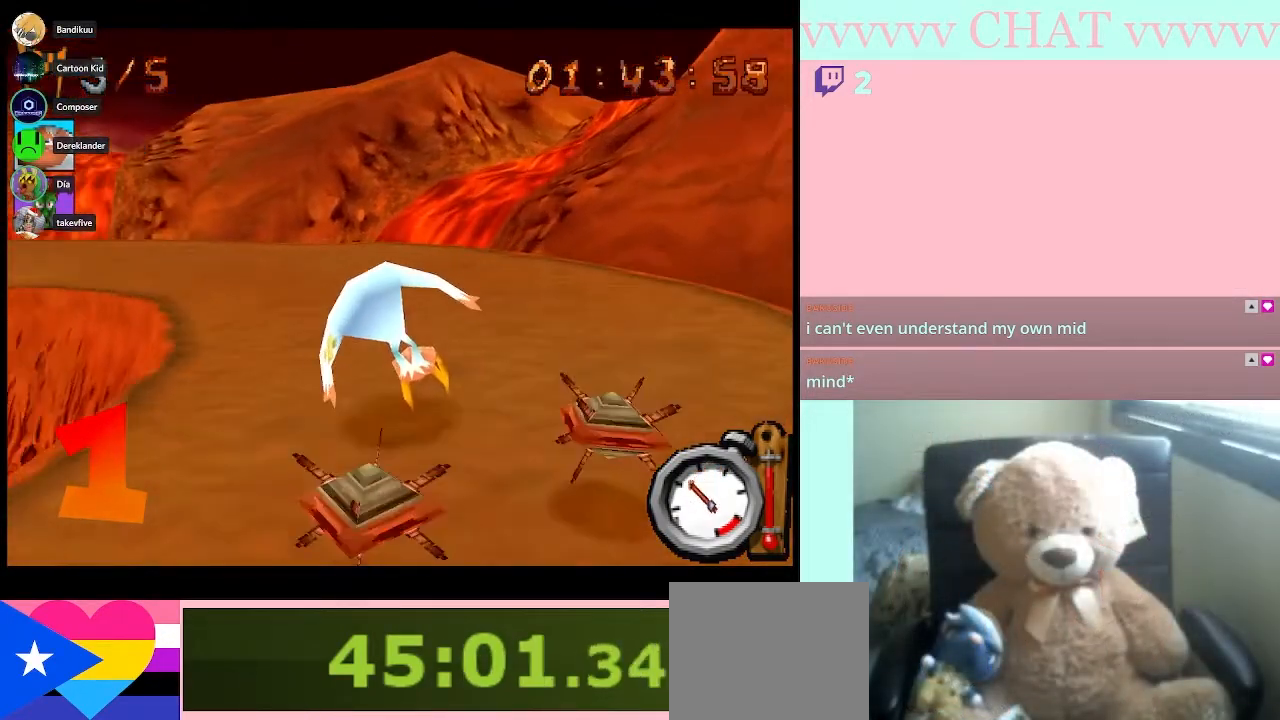
{"buttons": ["B"], "left_stick": "center", "right_stick": "center", "events": [[183, "B", "down"], [283, "left_stick", "center"]]}
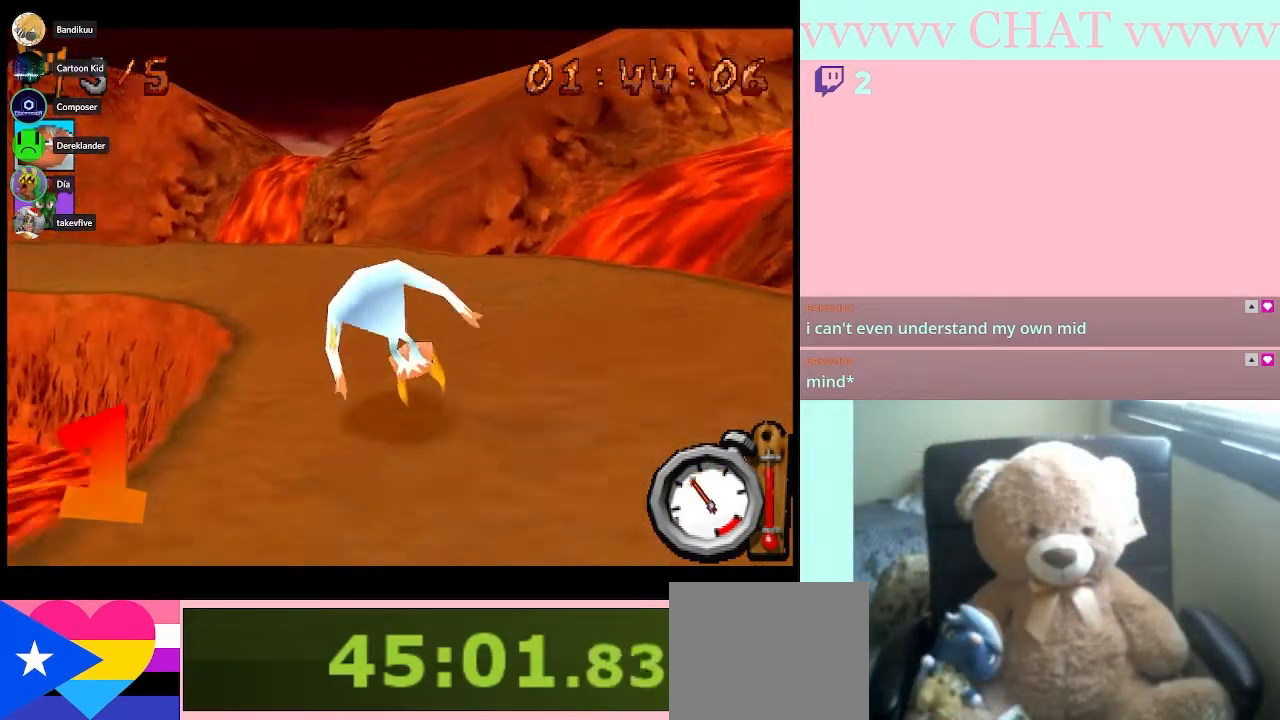
{"buttons": ["B"], "left_stick": "left", "right_stick": "center", "events": [[33, "left_stick", "left"]]}
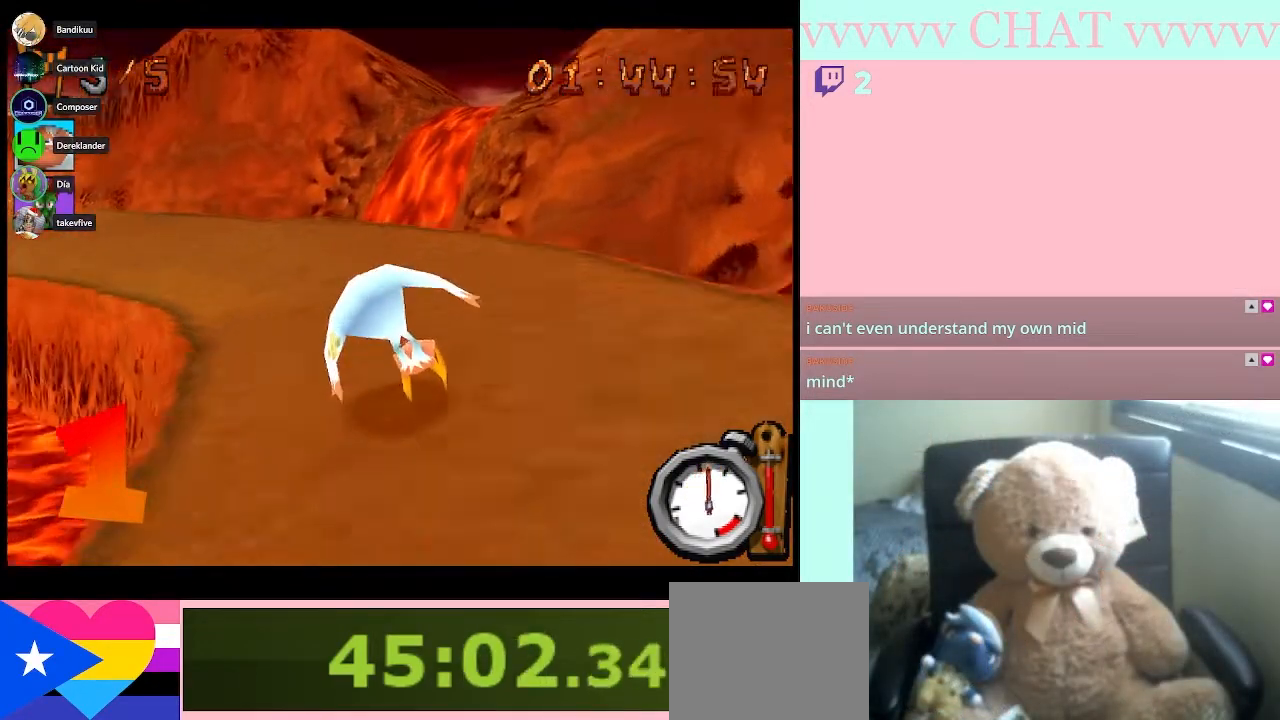
{"buttons": ["B"], "left_stick": "left", "right_stick": "center", "events": [[217, "B", "up"], [433, "B", "down"]]}
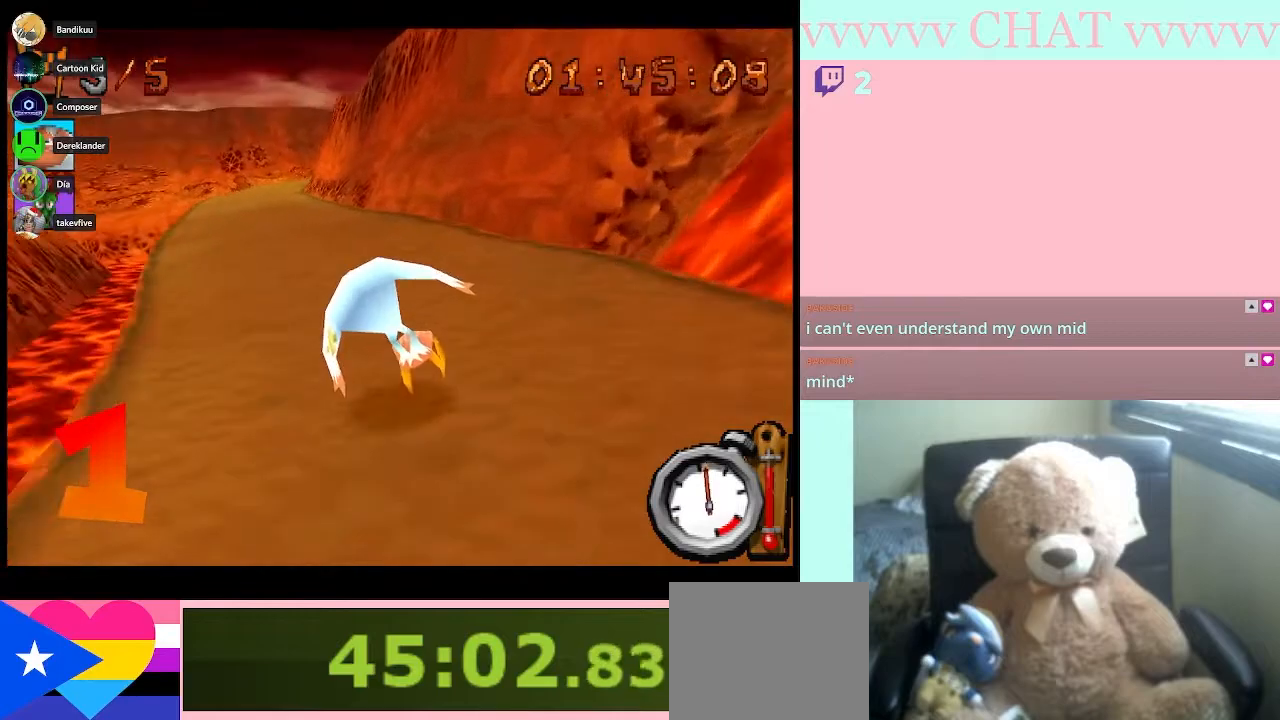
{"buttons": ["B"], "left_stick": "left", "right_stick": "center", "events": [[83, "left_stick", "center"], [500, "left_stick", "left"]]}